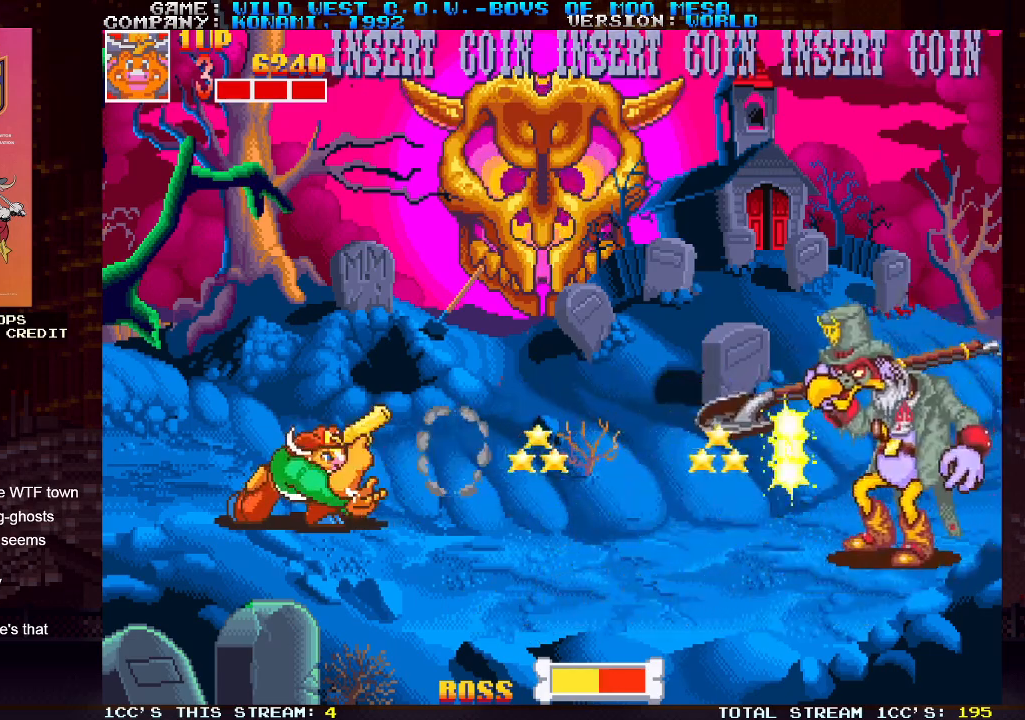
Gameplay with a controller (arcade stick); each line is a JSON object with the inputs held at the frame after it. "events" lists button and stick changes between this image and that frame as [ms after this image, input, new state], when the widget could be followed in between. Not read: L3 R3.
{"buttons": [], "left_stick": "down", "events": [[33, "SQUARE", "down"], [83, "SQUARE", "up"], [117, "SQUARE", "down"], [183, "SQUARE", "up"], [217, "SQUARE", "down"], [250, "SQUARE", "up"], [317, "SQUARE", "down"], [383, "SQUARE", "up"], [417, "SQUARE", "down"], [433, "SQUARE", "up"]]}
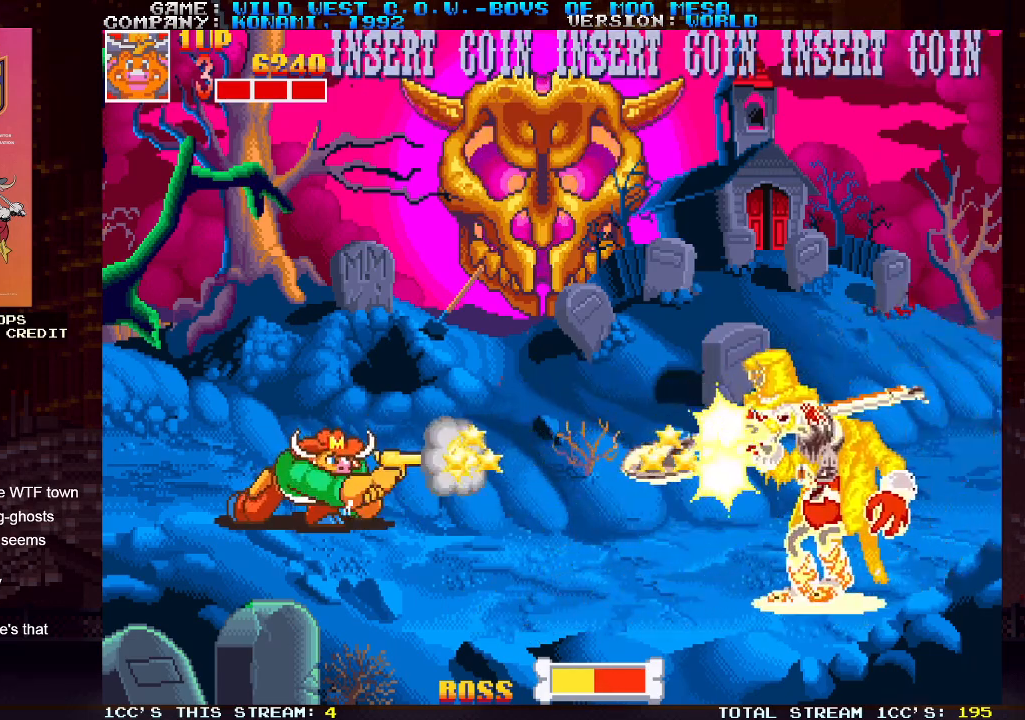
{"buttons": [], "left_stick": "down", "events": [[17, "SQUARE", "down"], [67, "SQUARE", "up"], [83, "SQUARE", "down"], [117, "SQUARE", "up"], [167, "SQUARE", "down"], [217, "SQUARE", "up"], [250, "SQUARE", "down"], [300, "SQUARE", "up"], [350, "SQUARE", "down"], [400, "SQUARE", "up"], [450, "SQUARE", "down"], [483, "SQUARE", "up"]]}
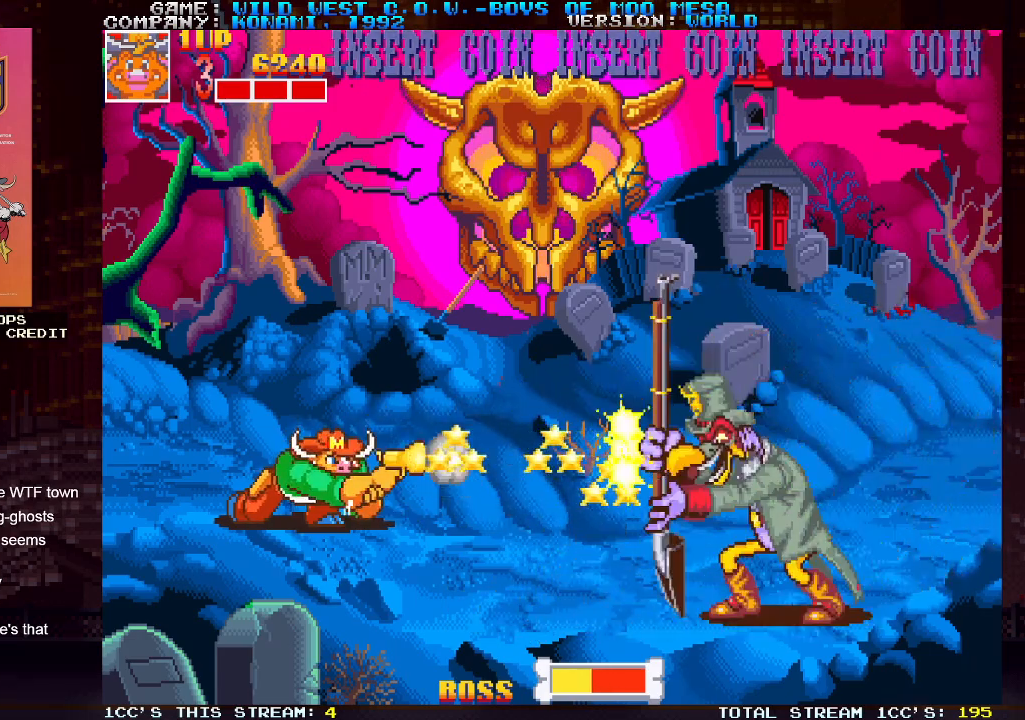
{"buttons": [], "left_stick": "center", "events": [[33, "SQUARE", "down"], [83, "SQUARE", "up"], [133, "SQUARE", "down"], [167, "SQUARE", "up"], [217, "SQUARE", "down"], [267, "SQUARE", "up"], [300, "SQUARE", "down"], [350, "SQUARE", "up"], [383, "SQUARE", "down"], [450, "SQUARE", "up"], [483, "left_stick", "center"]]}
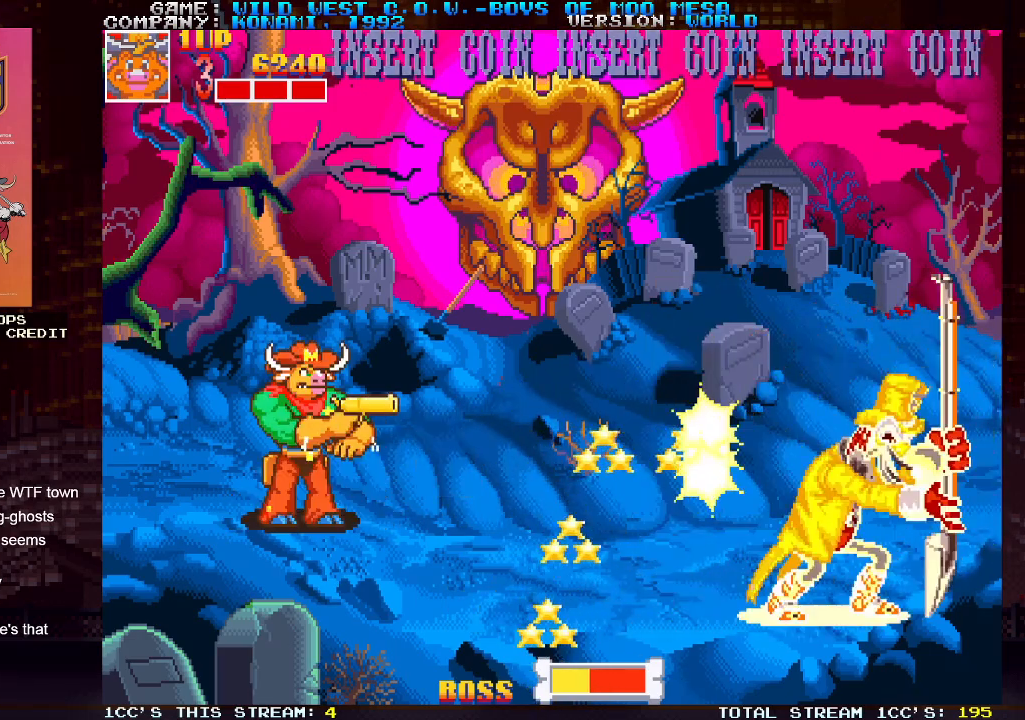
{"buttons": ["SQUARE"], "left_stick": "down", "events": [[67, "left_stick", "right"], [283, "left_stick", "down"], [400, "SQUARE", "down"], [450, "SQUARE", "up"], [500, "SQUARE", "down"]]}
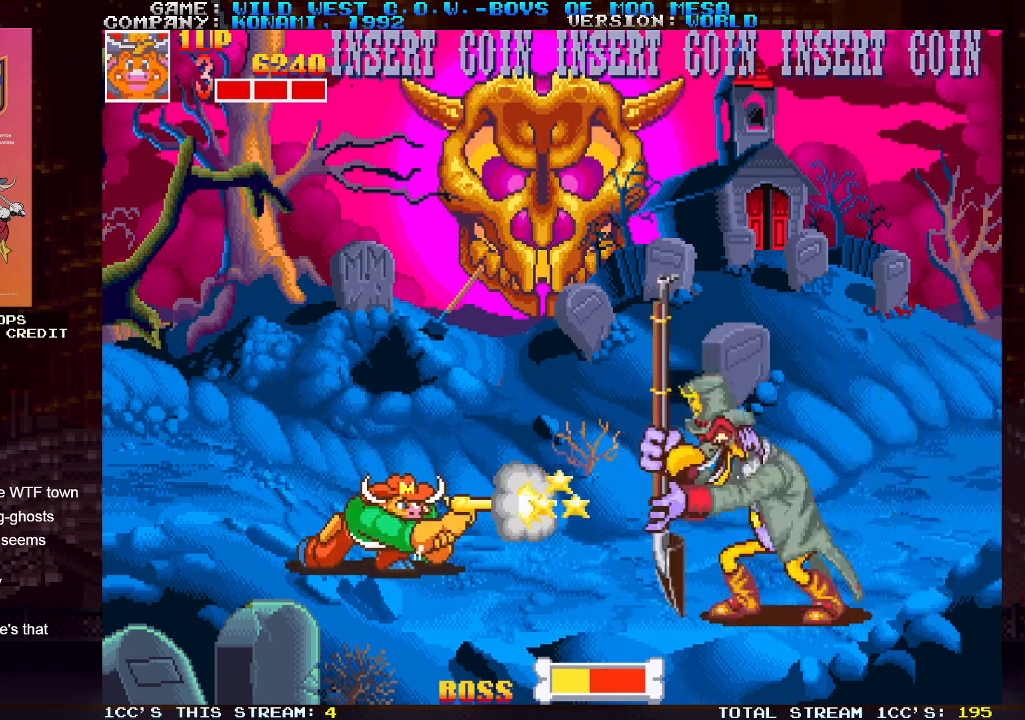
{"buttons": ["SQUARE"], "left_stick": "down", "events": [[50, "SQUARE", "up"], [83, "SQUARE", "down"], [133, "SQUARE", "up"], [183, "SQUARE", "down"], [317, "SQUARE", "up"], [383, "SQUARE", "down"], [450, "SQUARE", "up"], [467, "SQUARE", "down"]]}
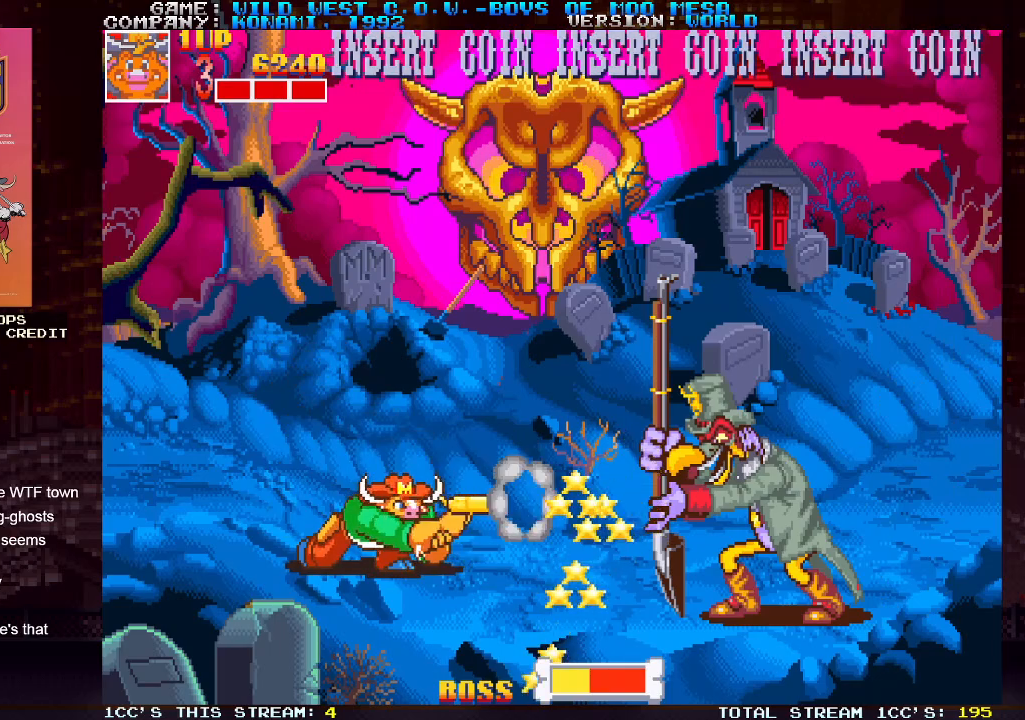
{"buttons": [], "left_stick": "down", "events": [[33, "SQUARE", "up"], [100, "SQUARE", "down"], [233, "SQUARE", "up"], [317, "SQUARE", "down"], [367, "SQUARE", "up"], [400, "SQUARE", "down"], [450, "SQUARE", "up"]]}
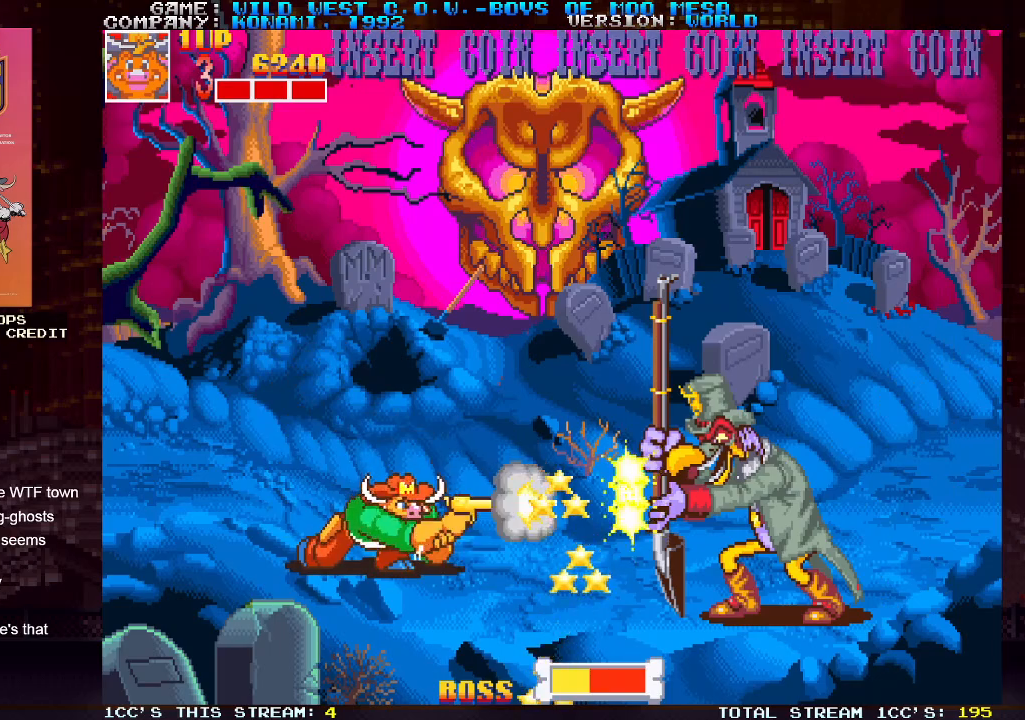
{"buttons": ["SQUARE"], "left_stick": "down", "events": [[17, "SQUARE", "down"], [83, "SQUARE", "up"], [100, "SQUARE", "down"], [150, "SQUARE", "up"], [217, "SQUARE", "down"], [283, "SQUARE", "up"], [300, "SQUARE", "down"], [350, "SQUARE", "up"], [400, "SQUARE", "down"]]}
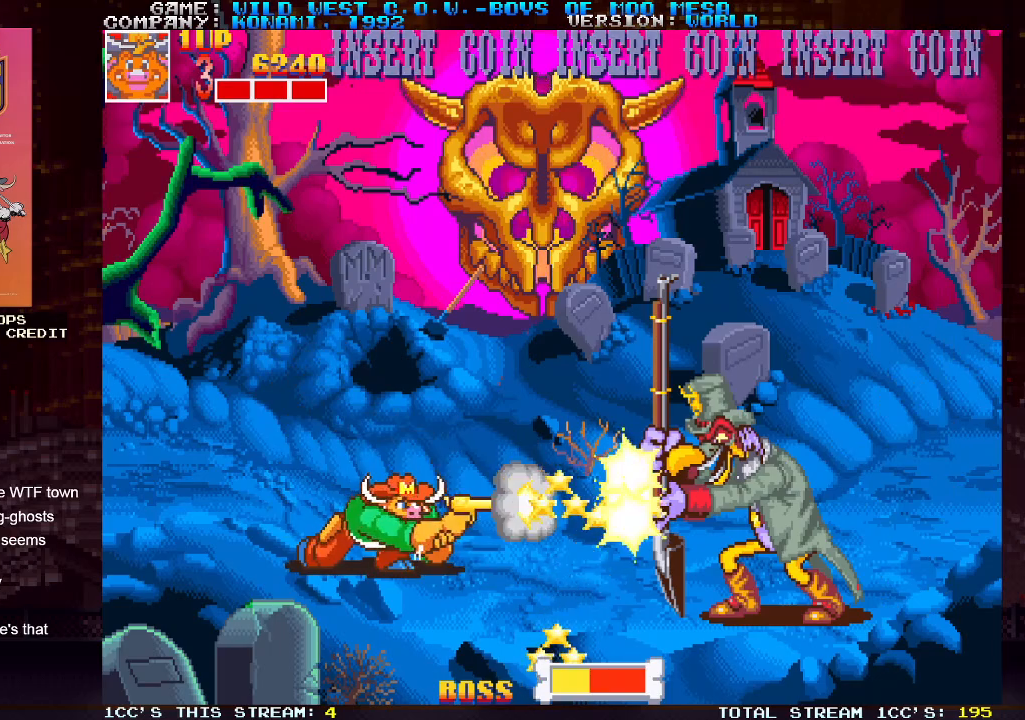
{"buttons": ["SQUARE"], "left_stick": "down", "events": [[33, "SQUARE", "up"], [100, "SQUARE", "down"], [150, "SQUARE", "up"], [200, "SQUARE", "down"], [233, "SQUARE", "up"], [283, "SQUARE", "down"], [333, "SQUARE", "up"], [367, "SQUARE", "down"], [433, "SQUARE", "up"], [483, "SQUARE", "down"]]}
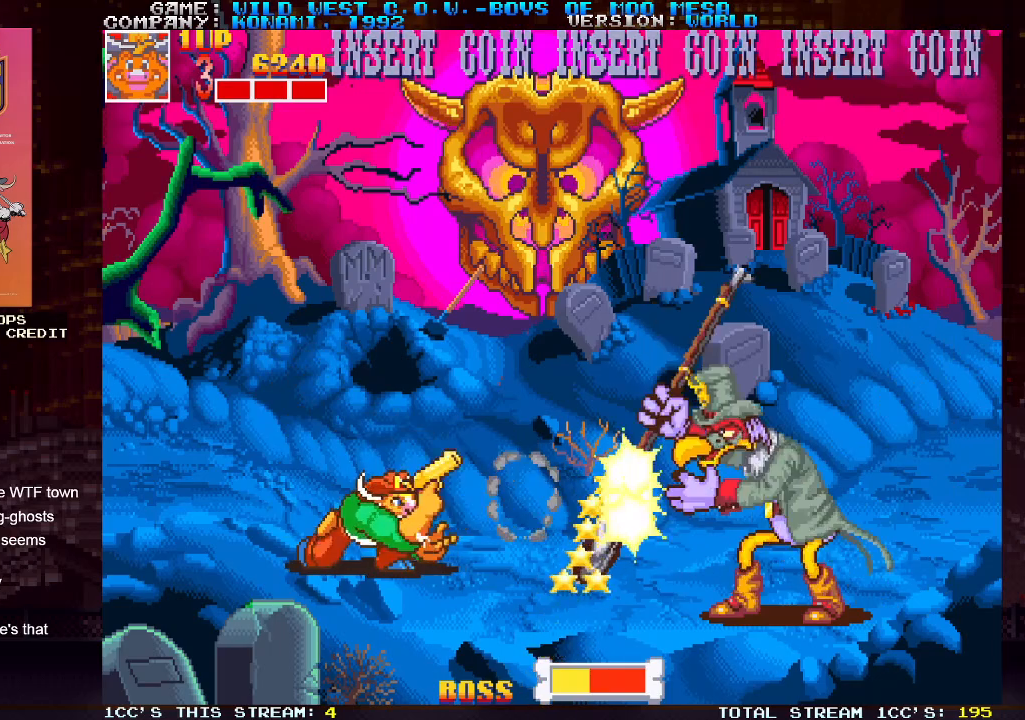
{"buttons": ["SQUARE"], "left_stick": "down", "events": [[33, "SQUARE", "up"], [67, "SQUARE", "down"], [117, "SQUARE", "up"], [183, "SQUARE", "down"], [233, "SQUARE", "up"], [267, "SQUARE", "down"], [317, "SQUARE", "up"], [383, "SQUARE", "down"], [433, "SQUARE", "up"], [467, "SQUARE", "down"]]}
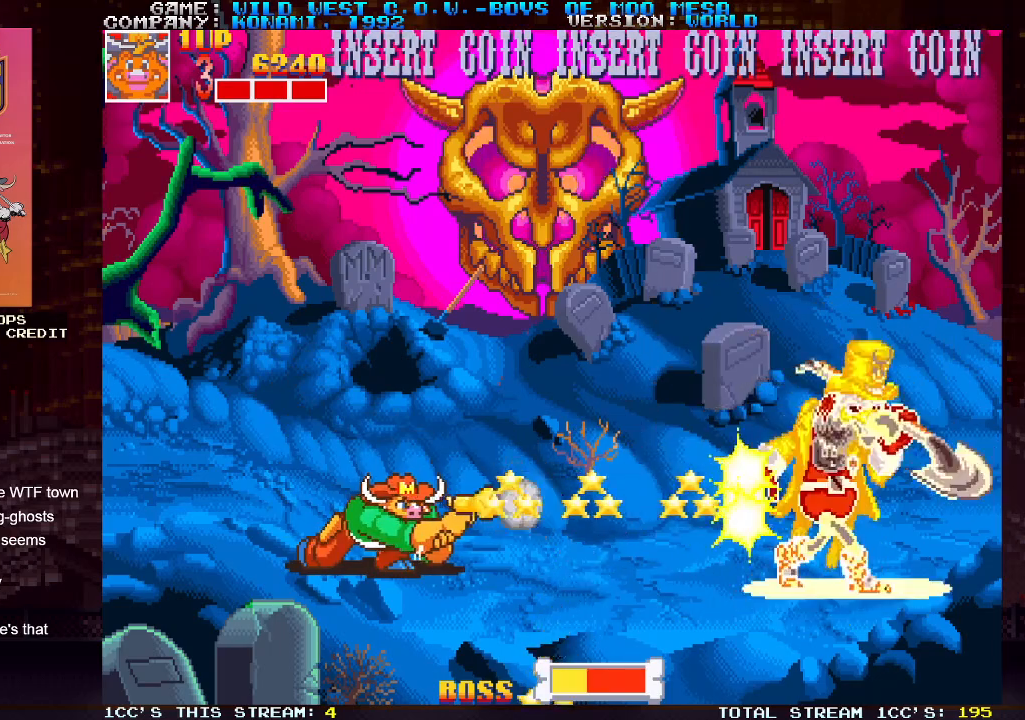
{"buttons": ["SQUARE"], "left_stick": "down", "events": [[17, "SQUARE", "up"], [67, "SQUARE", "down"], [133, "SQUARE", "up"], [150, "SQUARE", "down"], [200, "SQUARE", "up"], [267, "SQUARE", "down"], [317, "SQUARE", "up"], [333, "SQUARE", "down"], [383, "SQUARE", "up"], [450, "SQUARE", "down"]]}
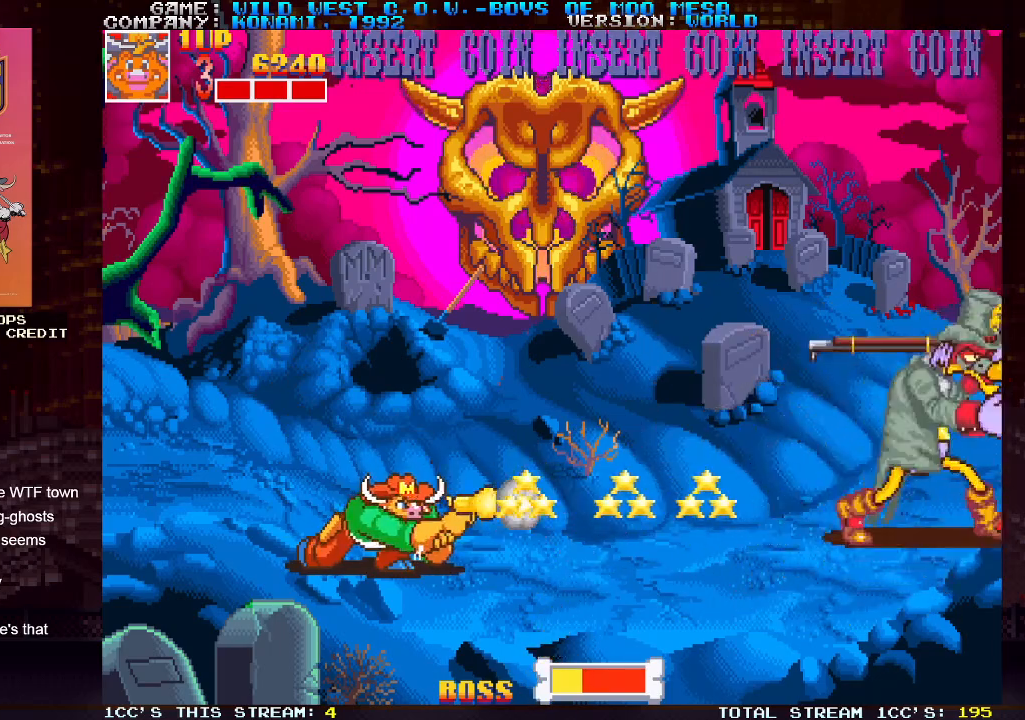
{"buttons": [], "left_stick": "down", "events": [[67, "SQUARE", "up"], [117, "SQUARE", "down"], [183, "SQUARE", "up"], [200, "SQUARE", "down"], [250, "SQUARE", "up"], [300, "SQUARE", "down"], [367, "SQUARE", "up"], [383, "SQUARE", "down"], [450, "SQUARE", "up"]]}
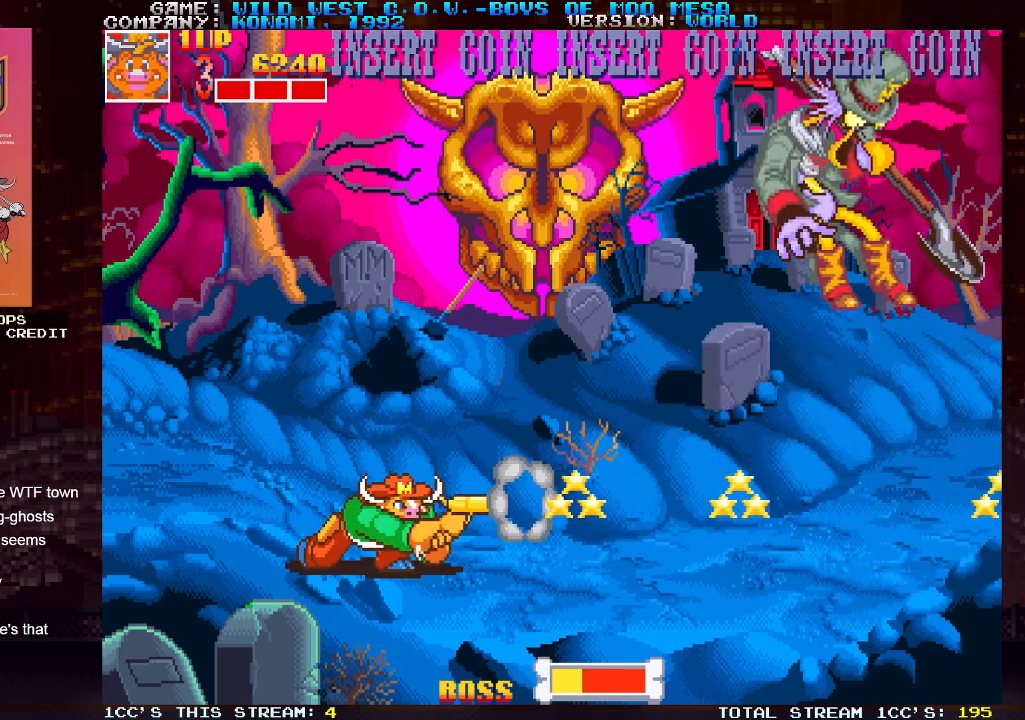
{"buttons": [], "left_stick": "center", "events": [[283, "left_stick", "center"]]}
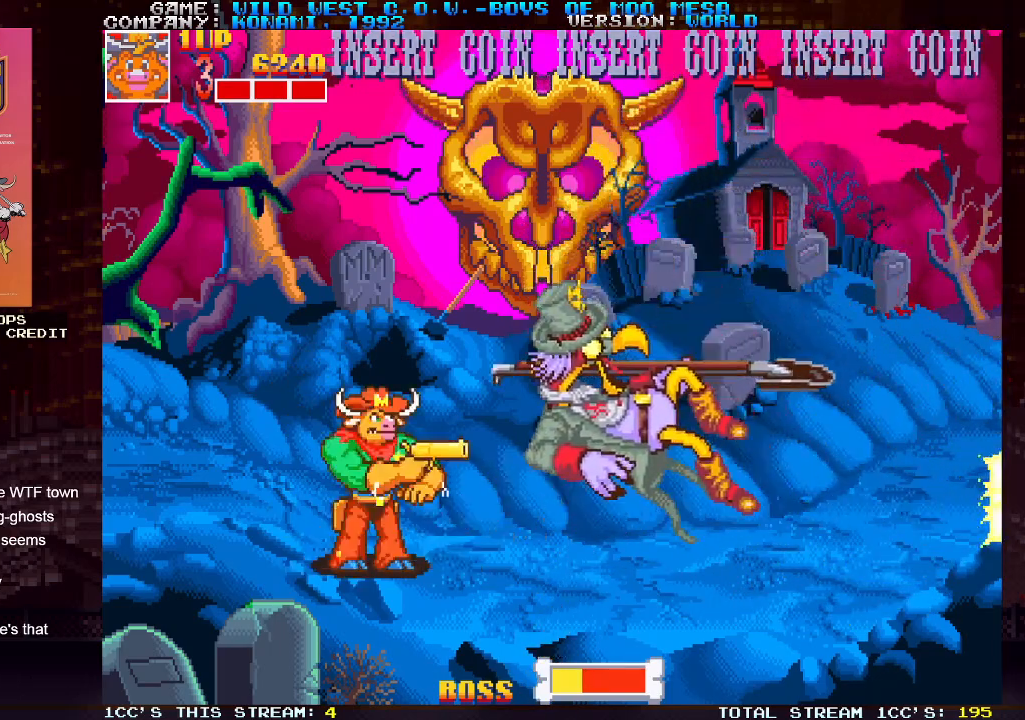
{"buttons": [], "left_stick": "down", "events": [[167, "left_stick", "down"], [250, "left_stick", "center"], [350, "left_stick", "down"], [433, "left_stick", "center"], [483, "left_stick", "down"]]}
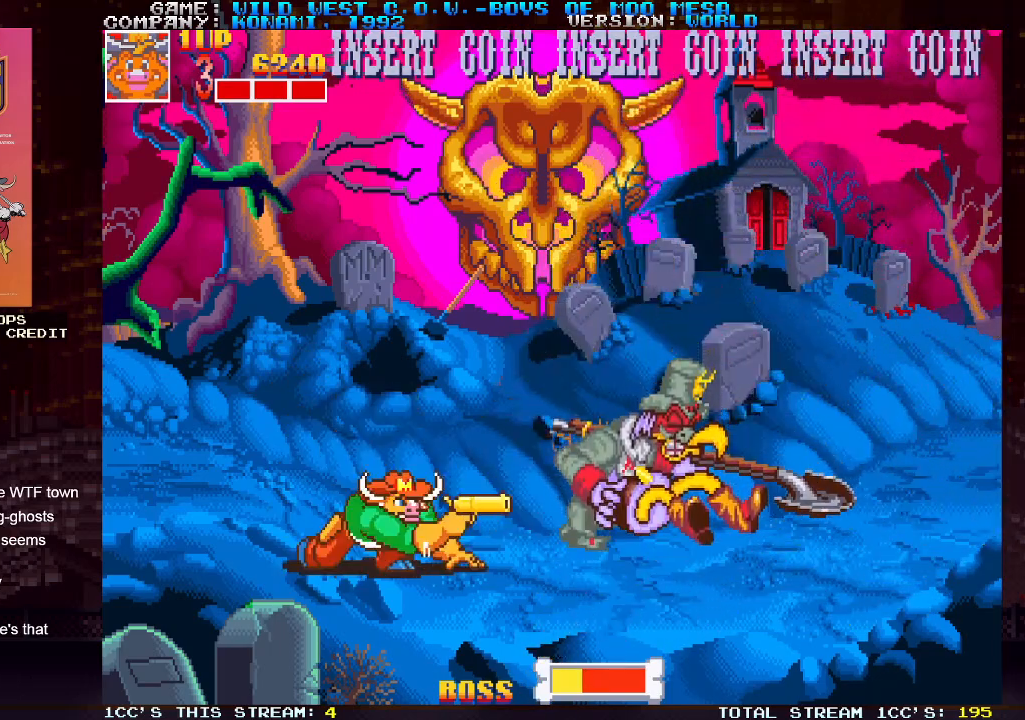
{"buttons": [], "left_stick": "right", "events": [[67, "left_stick", "center"], [133, "left_stick", "down"], [200, "left_stick", "center"], [283, "left_stick", "right"]]}
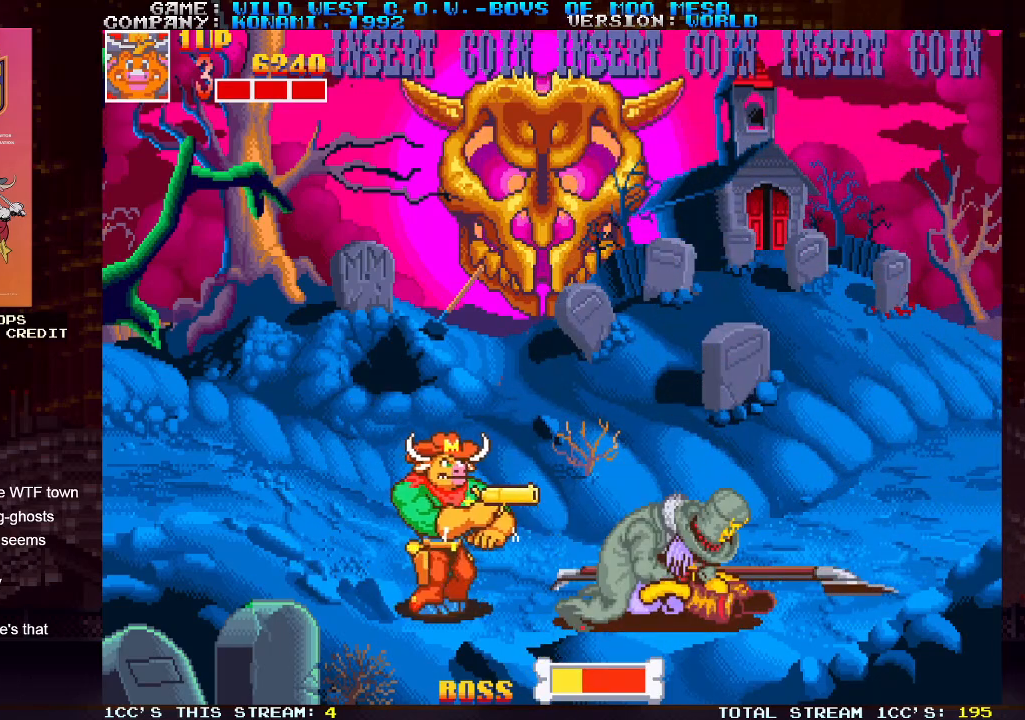
{"buttons": [], "left_stick": "right", "events": []}
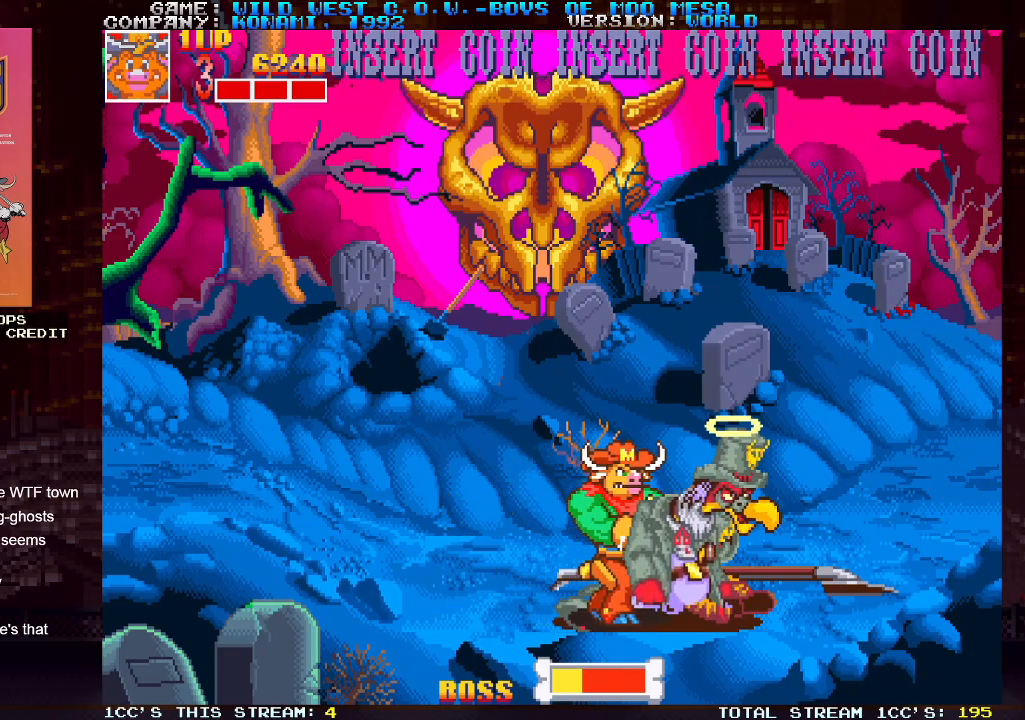
{"buttons": [], "left_stick": "down", "events": [[250, "left_stick", "center"], [300, "left_stick", "down"], [367, "left_stick", "center"], [433, "left_stick", "down"]]}
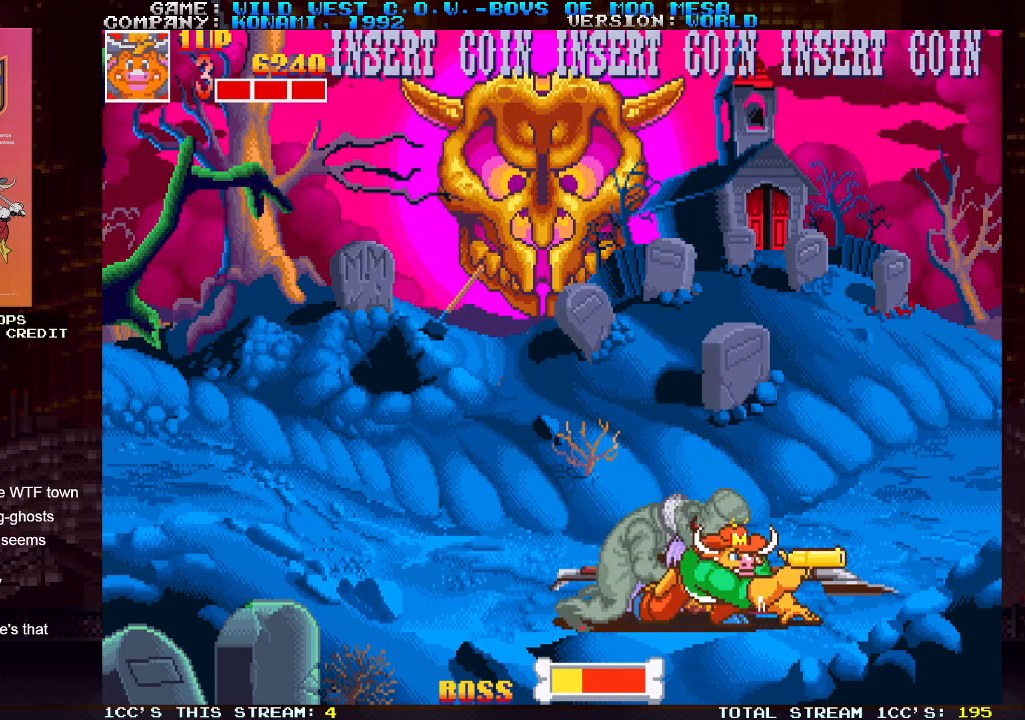
{"buttons": [], "left_stick": "center", "events": [[17, "left_stick", "center"], [67, "left_stick", "down"], [133, "left_stick", "center"], [183, "left_stick", "down"], [250, "left_stick", "center"], [300, "left_stick", "down"], [367, "left_stick", "center"], [433, "left_stick", "down"], [500, "left_stick", "center"]]}
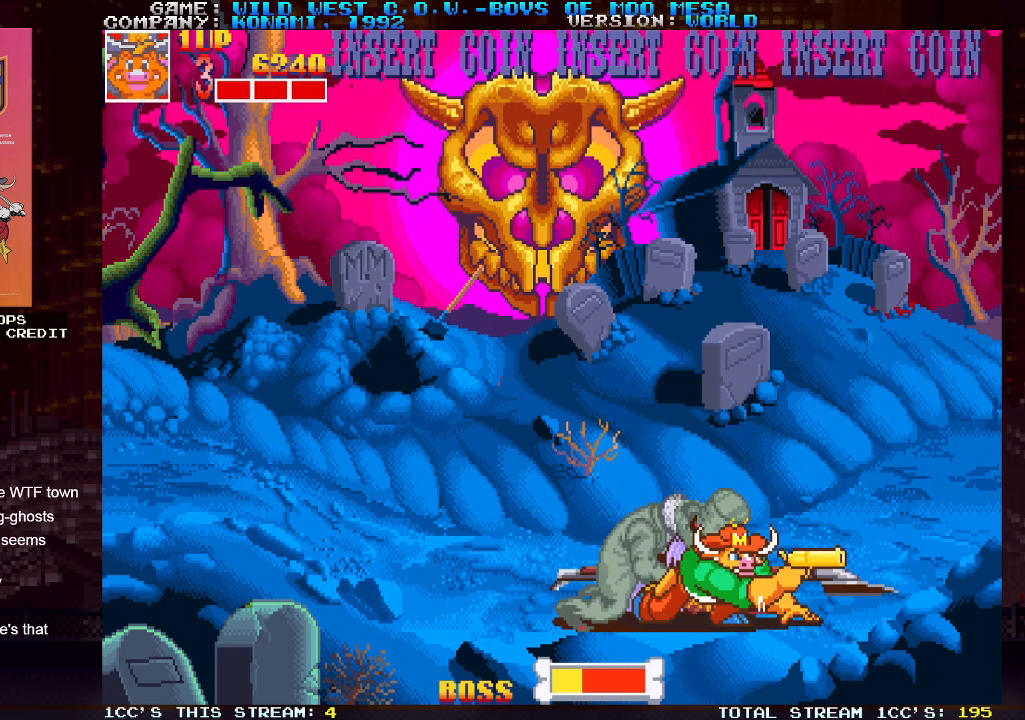
{"buttons": [], "left_stick": "center", "events": [[50, "left_stick", "down"], [117, "left_stick", "center"], [183, "left_stick", "down"], [250, "left_stick", "center"], [300, "left_stick", "down"], [350, "left_stick", "center"], [433, "left_stick", "down"], [483, "left_stick", "center"]]}
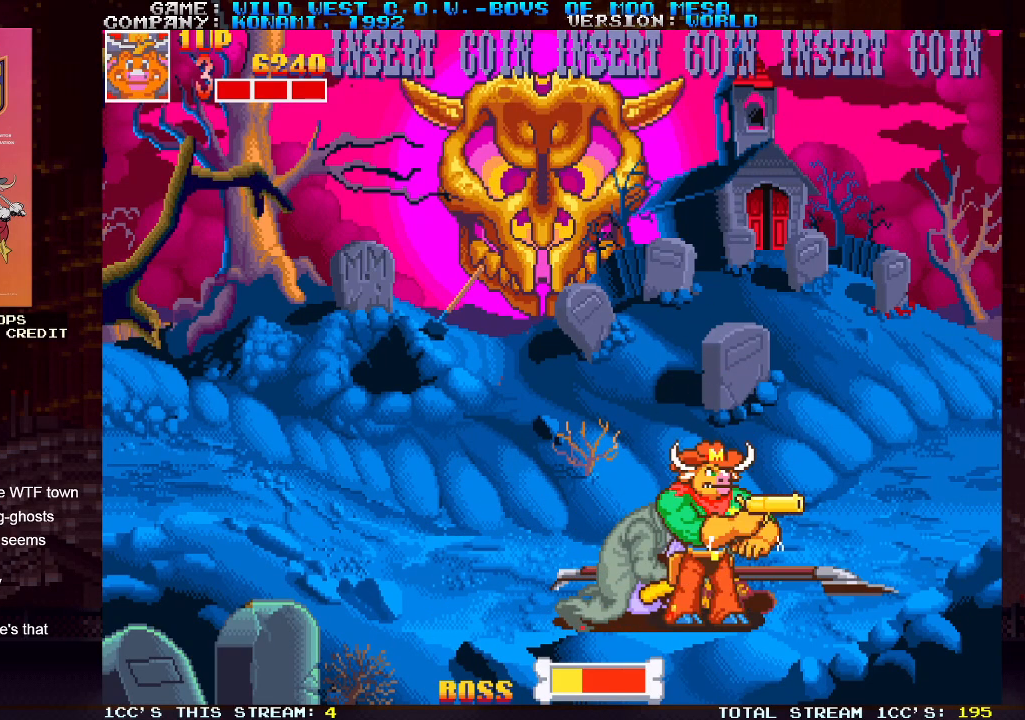
{"buttons": ["TRIANGLE"], "left_stick": "left", "events": [[50, "left_stick", "down"], [117, "left_stick", "center"], [283, "left_stick", "left"], [400, "TRIANGLE", "down"]]}
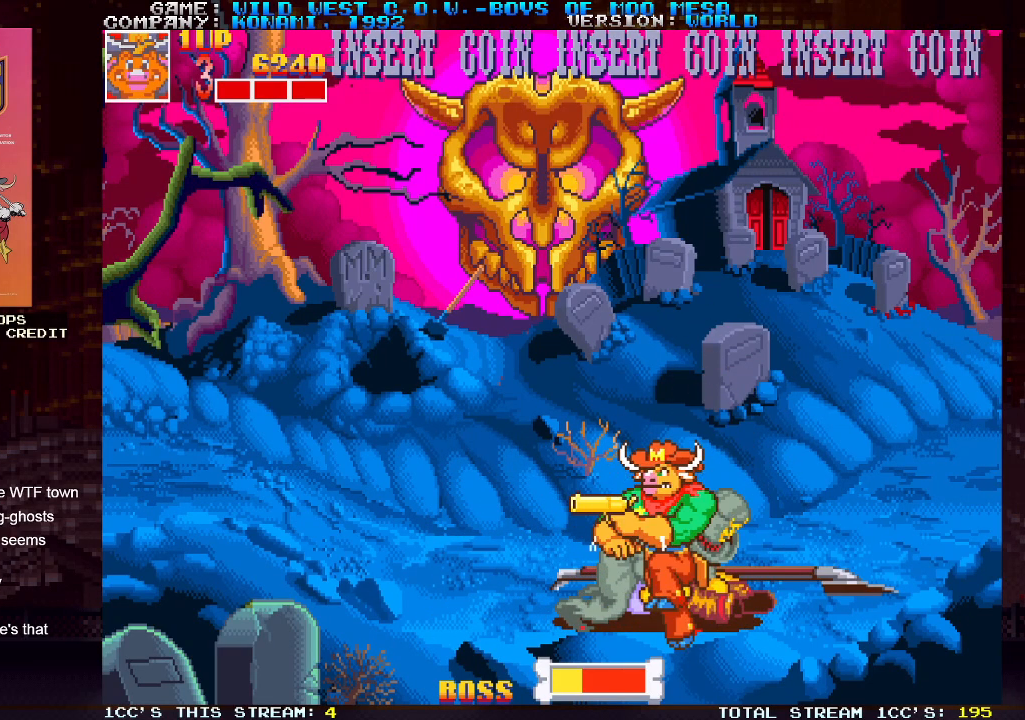
{"buttons": [], "left_stick": "left", "events": [[67, "TRIANGLE", "up"]]}
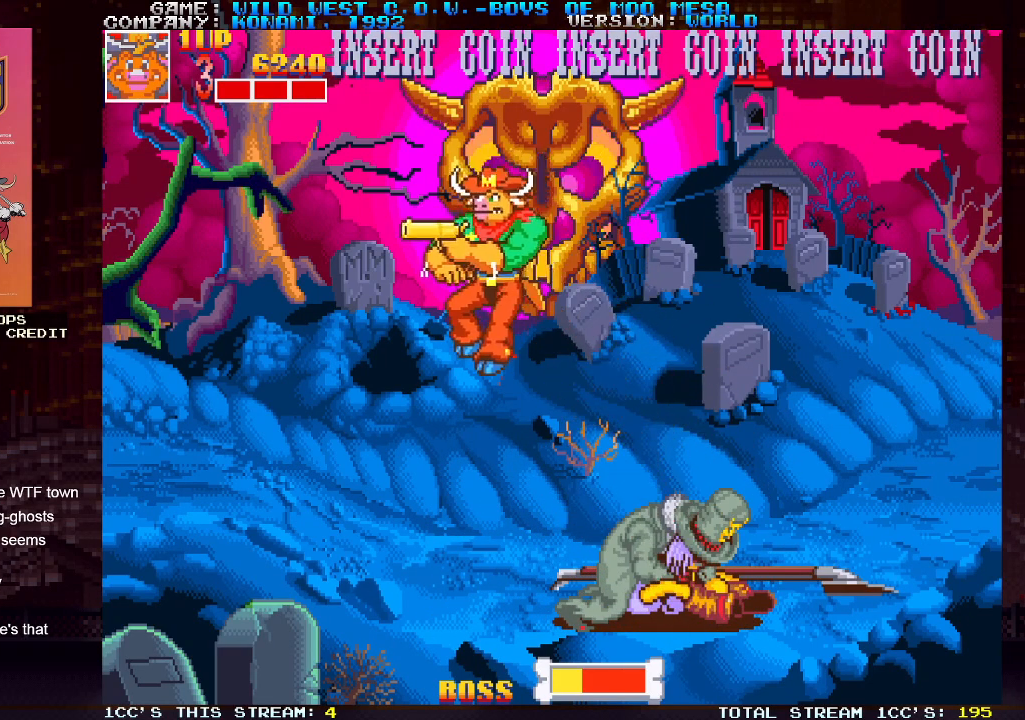
{"buttons": [], "left_stick": "center", "events": [[500, "left_stick", "center"]]}
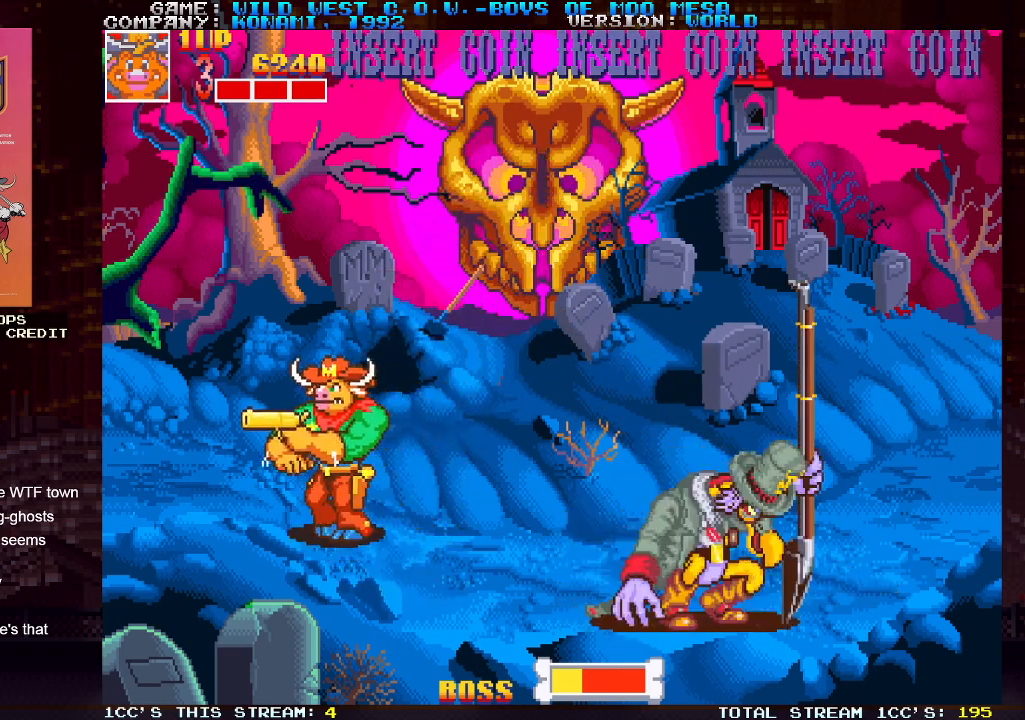
{"buttons": [], "left_stick": "down", "events": [[17, "left_stick", "right"], [50, "SQUARE", "down"], [100, "SQUARE", "up"], [133, "left_stick", "center"], [167, "SQUARE", "down"], [183, "left_stick", "down"], [200, "SQUARE", "up"], [233, "SQUARE", "down"], [283, "SQUARE", "up"], [333, "SQUARE", "down"], [383, "SQUARE", "up"], [433, "SQUARE", "down"], [467, "SQUARE", "up"]]}
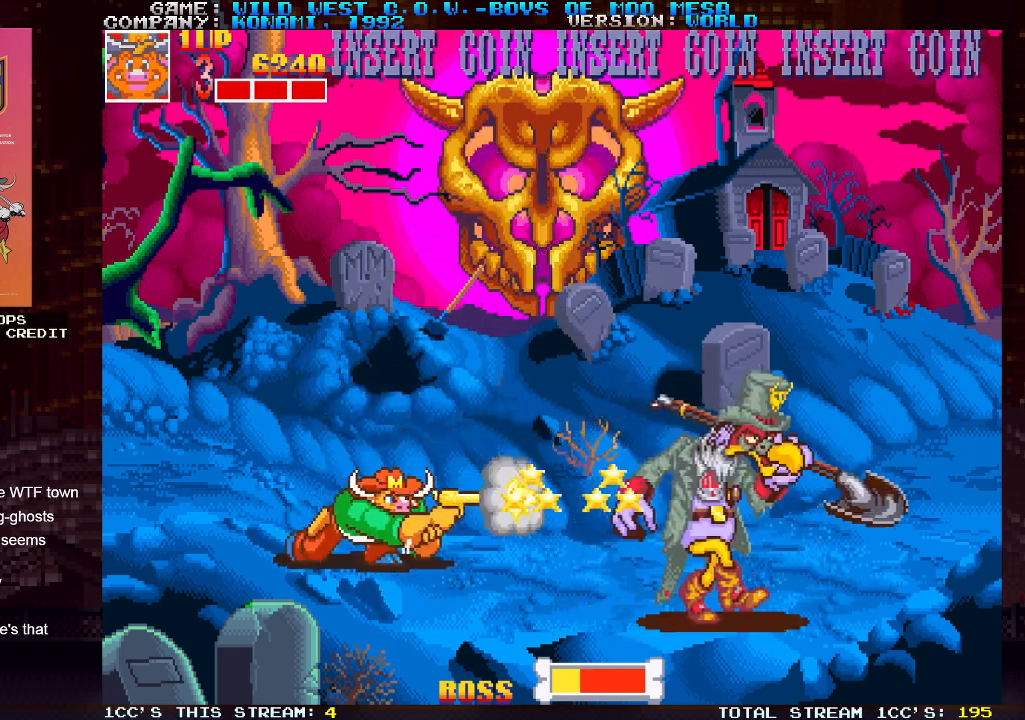
{"buttons": [], "left_stick": "down", "events": [[17, "SQUARE", "down"], [67, "SQUARE", "up"], [100, "SQUARE", "down"], [150, "SQUARE", "up"], [200, "SQUARE", "down"], [267, "SQUARE", "up"], [283, "SQUARE", "down"], [333, "SQUARE", "up"], [383, "SQUARE", "down"], [433, "SQUARE", "up"], [467, "SQUARE", "down"], [500, "SQUARE", "up"]]}
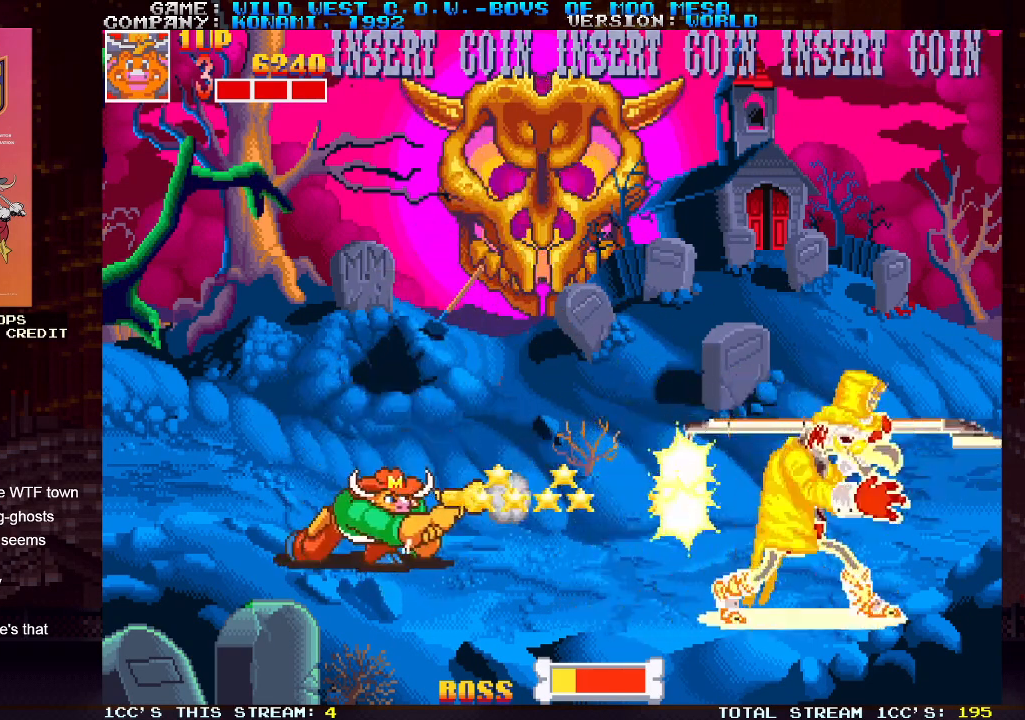
{"buttons": ["SQUARE"], "left_stick": "down", "events": [[67, "SQUARE", "down"], [100, "SQUARE", "up"], [133, "SQUARE", "down"], [167, "SQUARE", "up"], [217, "SQUARE", "down"], [267, "SQUARE", "up"], [300, "SQUARE", "down"], [350, "SQUARE", "up"], [417, "SQUARE", "down"], [450, "SQUARE", "up"], [483, "SQUARE", "down"]]}
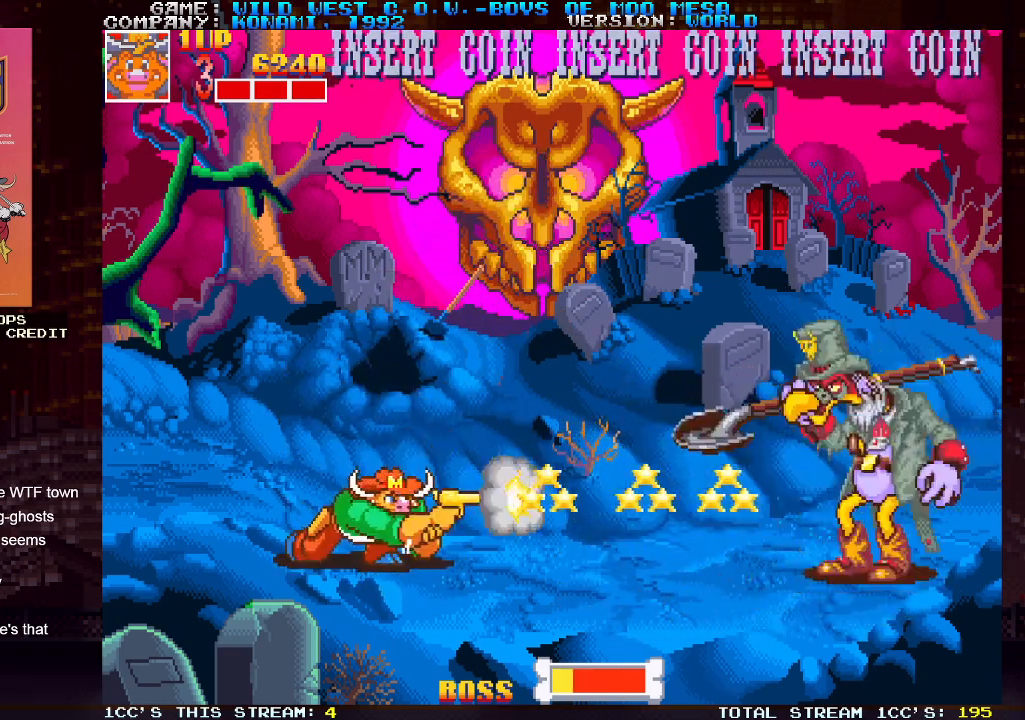
{"buttons": [], "left_stick": "down", "events": [[17, "SQUARE", "up"], [67, "SQUARE", "down"], [133, "SQUARE", "up"], [150, "SQUARE", "down"], [200, "SQUARE", "up"], [250, "SQUARE", "down"], [300, "SQUARE", "up"], [333, "SQUARE", "down"], [383, "SQUARE", "up"], [450, "SQUARE", "down"], [500, "SQUARE", "up"]]}
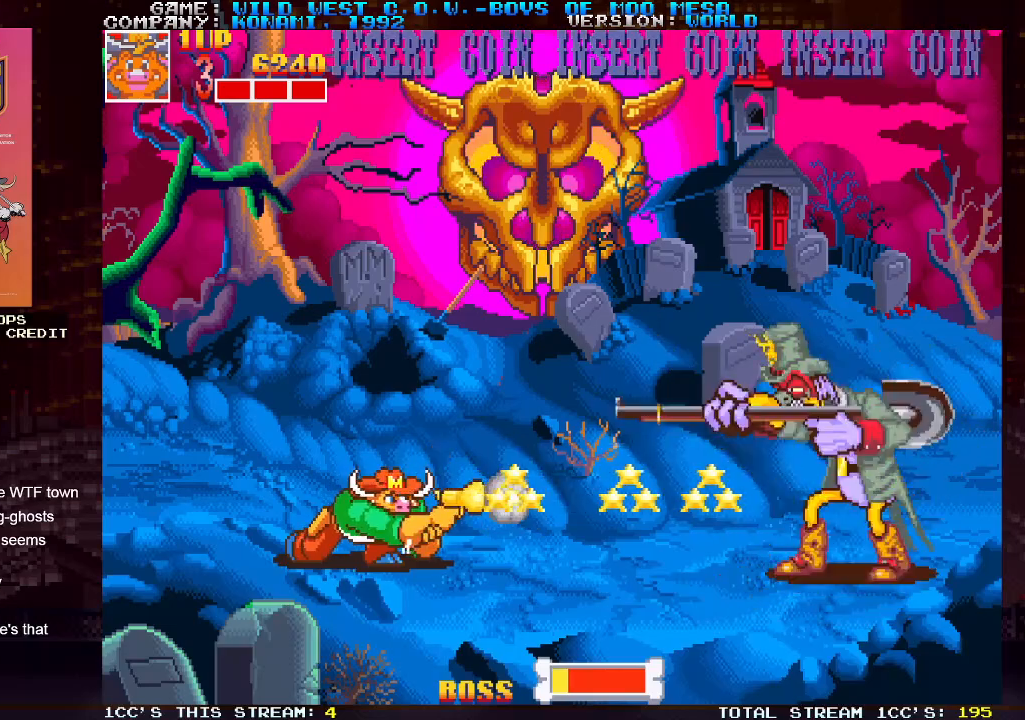
{"buttons": [], "left_stick": "down", "events": [[17, "SQUARE", "down"], [67, "SQUARE", "up"], [133, "SQUARE", "down"], [183, "SQUARE", "up"], [217, "SQUARE", "down"], [267, "SQUARE", "up"], [333, "SQUARE", "down"], [450, "SQUARE", "up"]]}
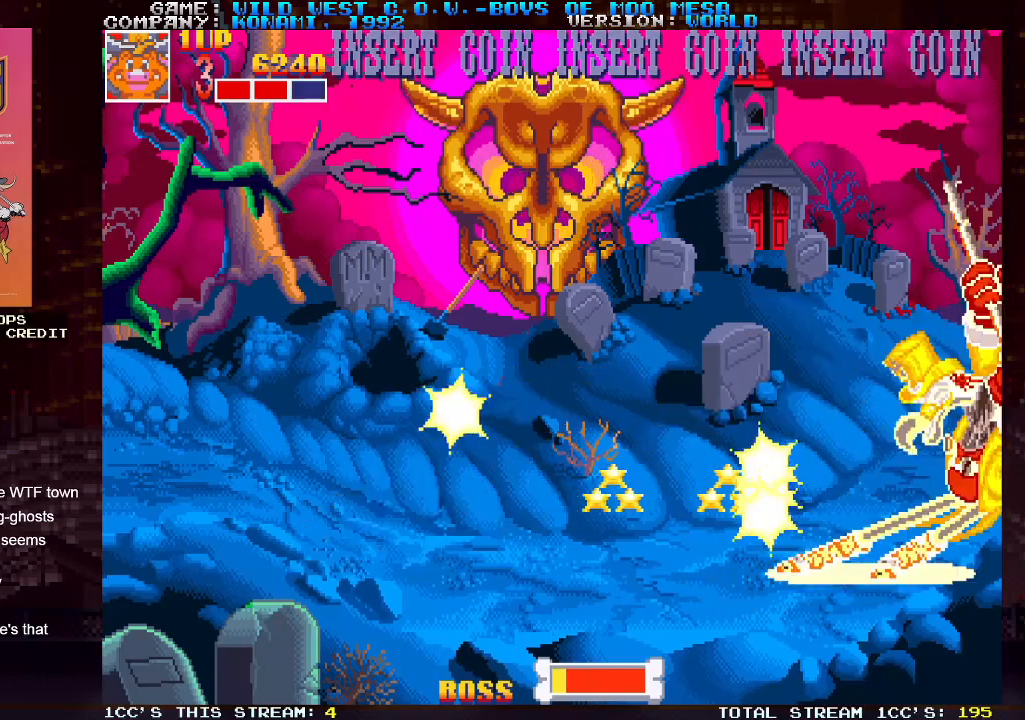
{"buttons": ["SQUARE"], "left_stick": "right", "events": [[17, "SQUARE", "down"], [67, "SQUARE", "up"], [83, "SQUARE", "down"], [133, "SQUARE", "up"], [200, "SQUARE", "down"], [267, "SQUARE", "up"], [283, "SQUARE", "down"], [333, "SQUARE", "up"], [433, "SQUARE", "down"], [450, "SQUARE", "up"], [483, "left_stick", "right"], [500, "SQUARE", "down"]]}
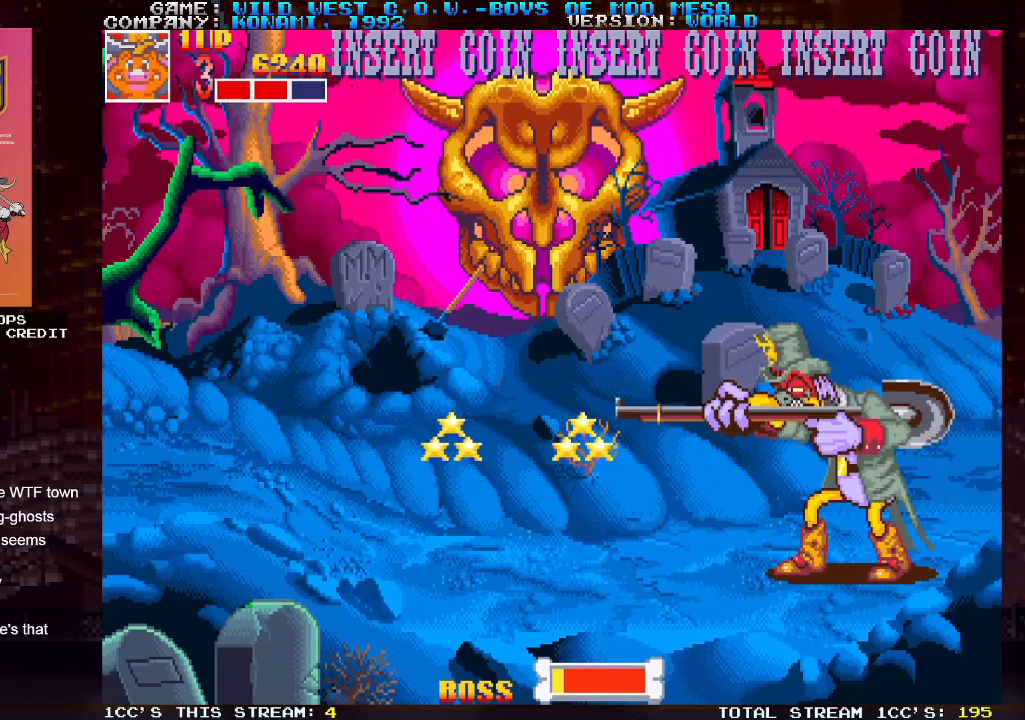
{"buttons": ["SQUARE"], "left_stick": "center", "events": [[33, "SQUARE", "up"], [100, "SQUARE", "down"], [167, "SQUARE", "up"], [183, "SQUARE", "down"], [250, "SQUARE", "up"], [317, "SQUARE", "down"], [450, "SQUARE", "up"], [467, "left_stick", "center"], [500, "SQUARE", "down"]]}